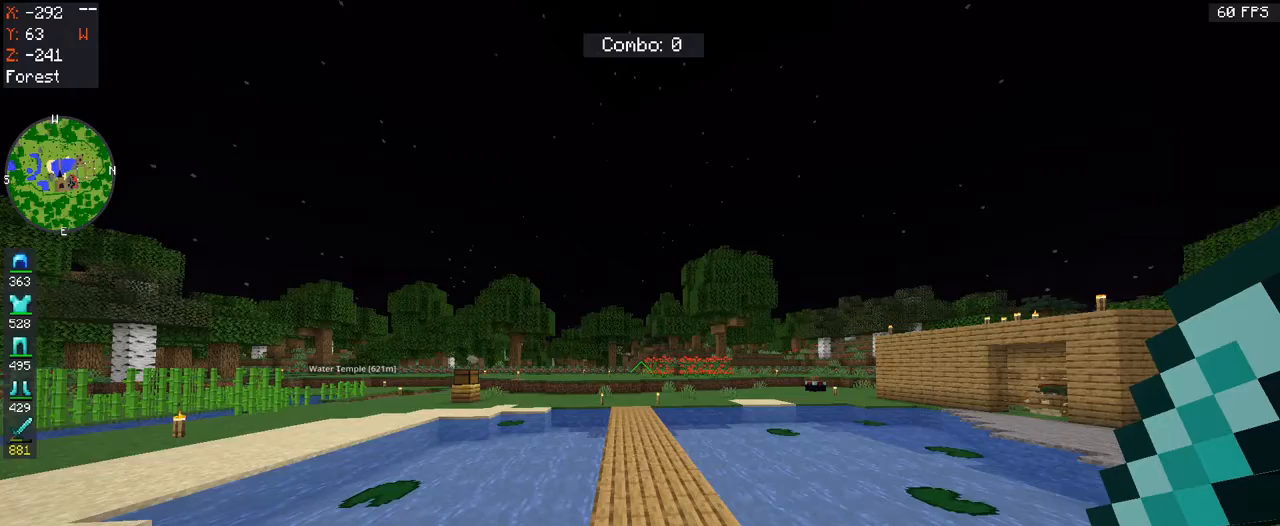
Gameplay with keyboard and mouse; each line is a JSON object with the keys and mouse buttons held at the frame after it. "events" lists presses ("down") and releases ("up") of "a", "d", "s", "space", "w", "mouse_left" and "mouse_right" between this image and that frame as [ms after this image, input, new state], when the widget could be followed in between. "mouse_left", "mouse_right" = the "left", "right" buttons of the "mouse" list. No other keys are recorded. Fast repeated clicks can show as one long hold. Mouse movement is not recorded.
{"keys": [], "mouse": [], "events": []}
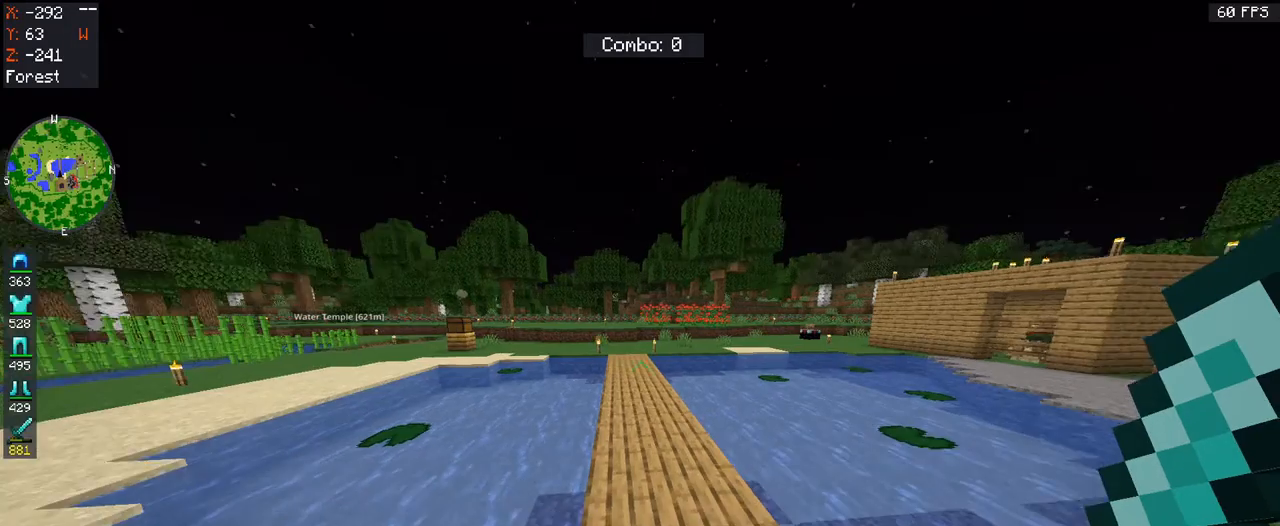
{"keys": ["w"], "mouse": [], "events": [[200, "w", "down"]]}
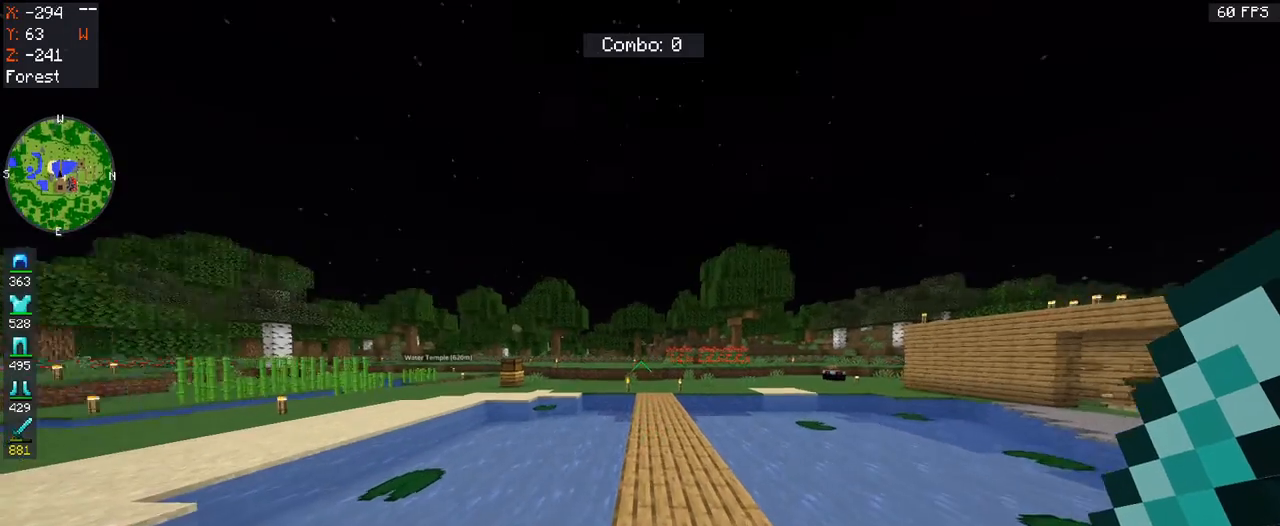
{"keys": ["w"], "mouse": [], "events": []}
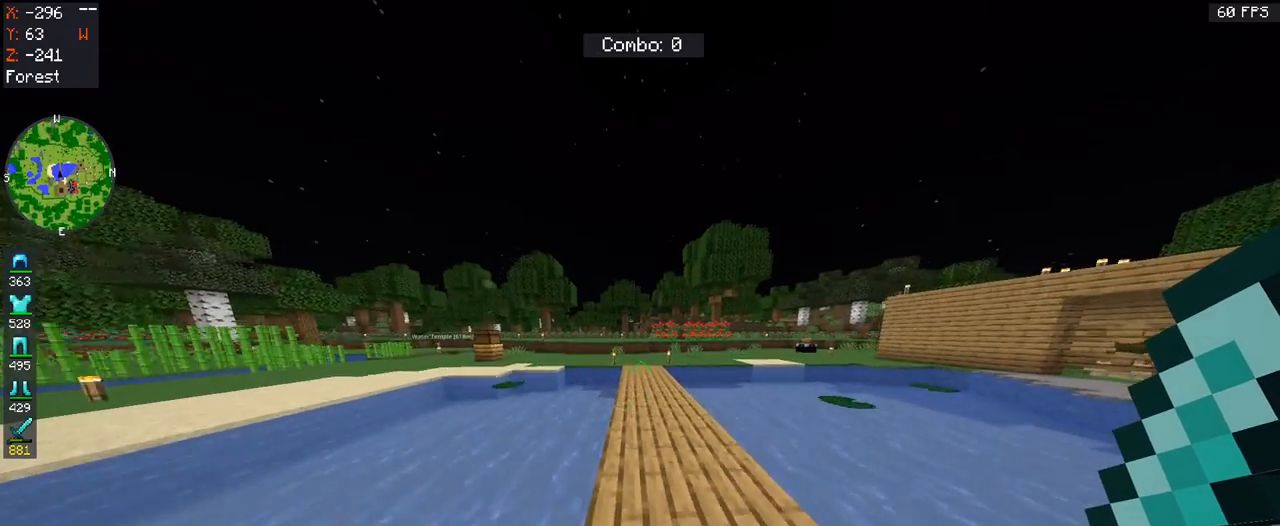
{"keys": ["w"], "mouse": [], "events": []}
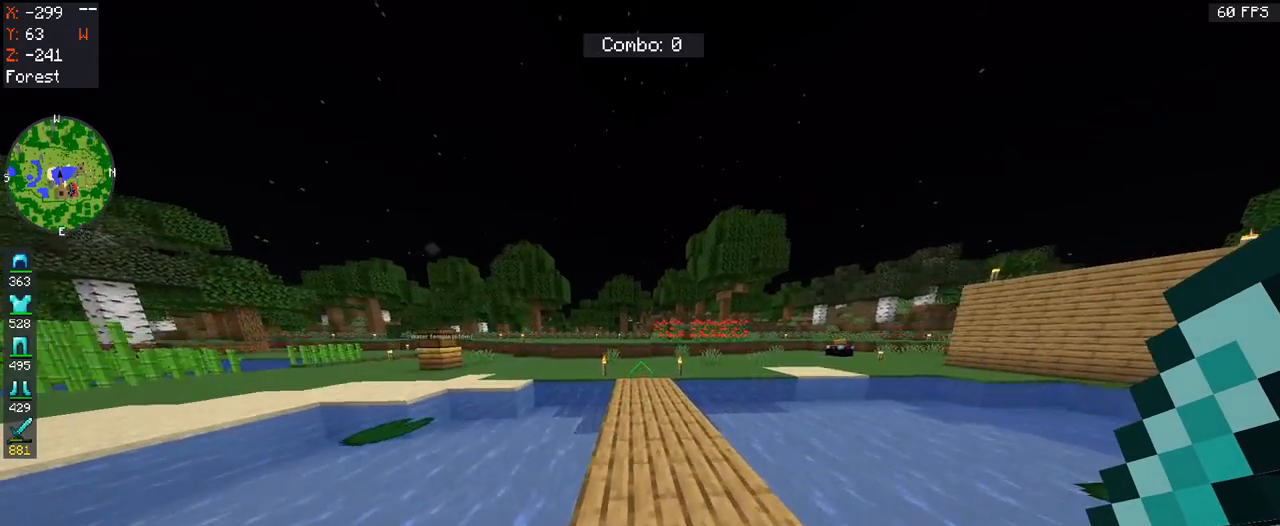
{"keys": [], "mouse": [], "events": [[33, "w", "up"]]}
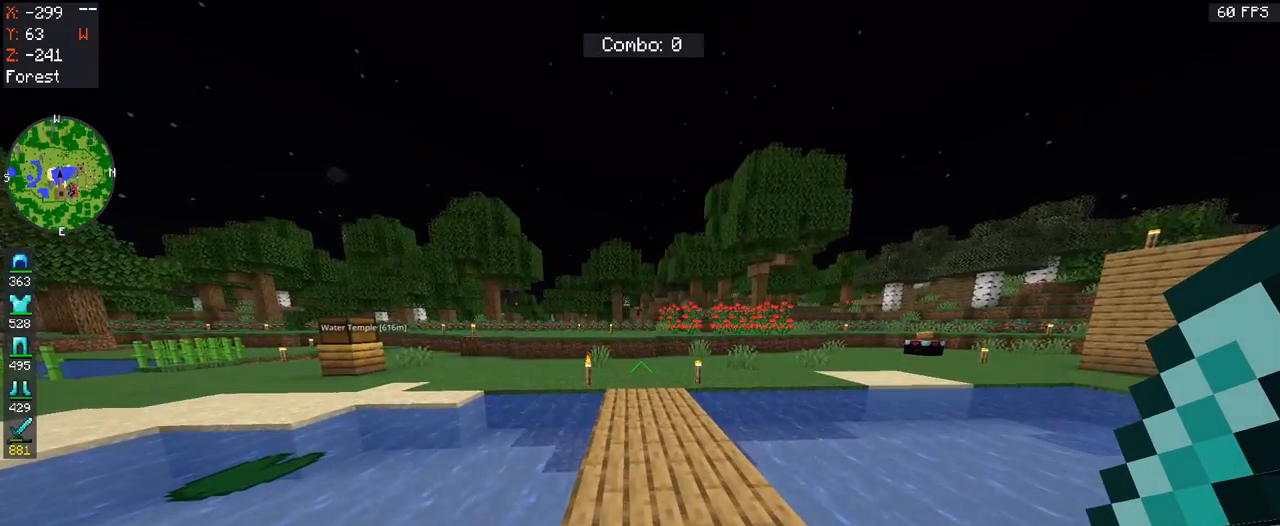
{"keys": ["w"], "mouse": [], "events": [[33, "w", "down"]]}
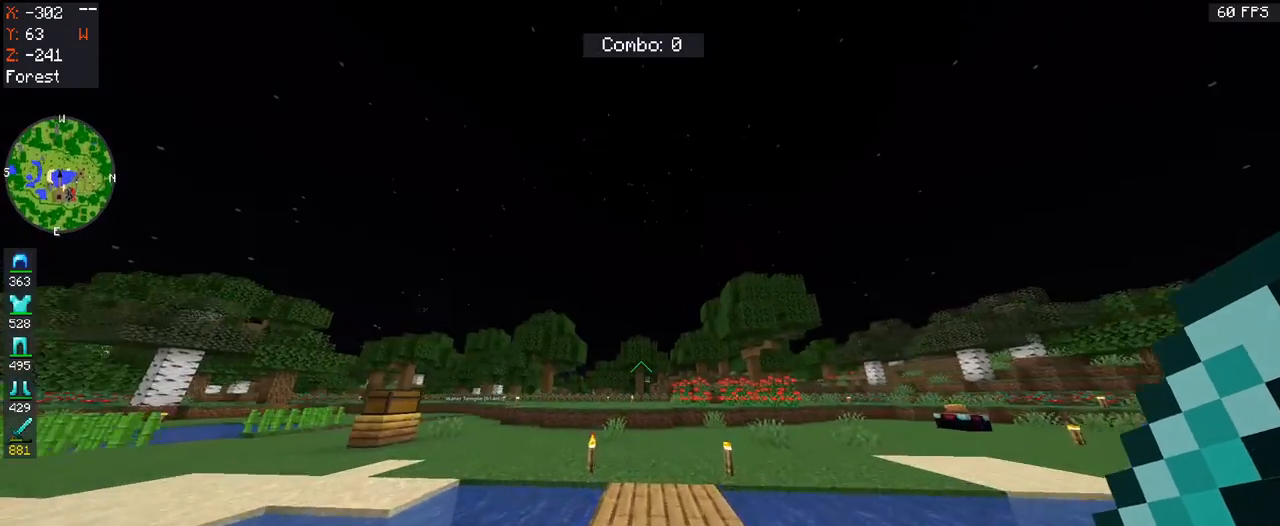
{"keys": ["a"], "mouse": [], "events": [[233, "a", "down"], [467, "w", "up"]]}
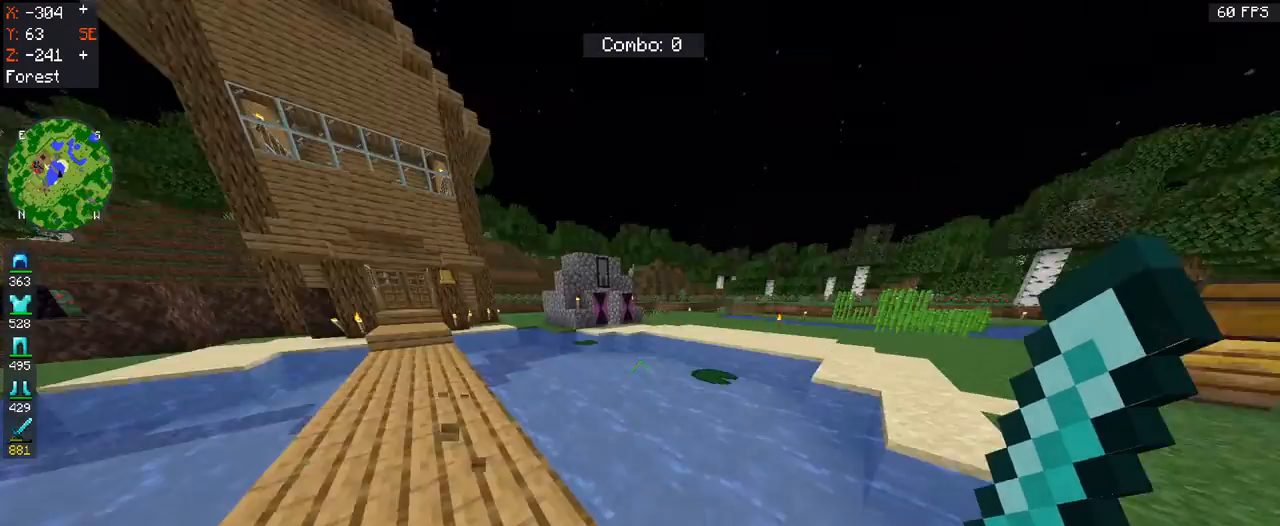
{"keys": [], "mouse": [], "events": [[133, "a", "up"]]}
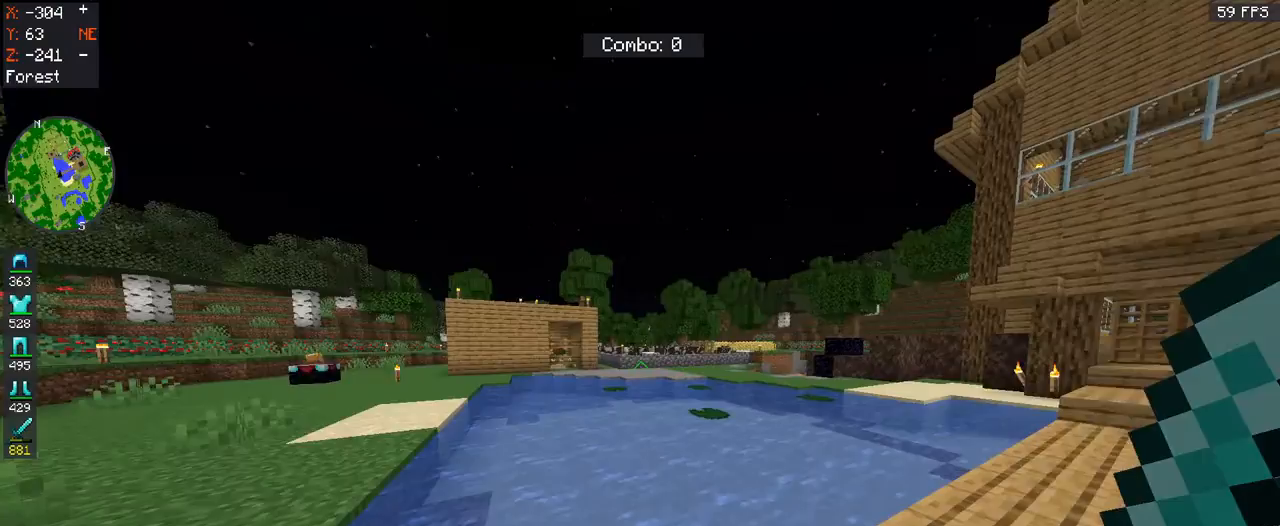
{"keys": [], "mouse": [], "events": []}
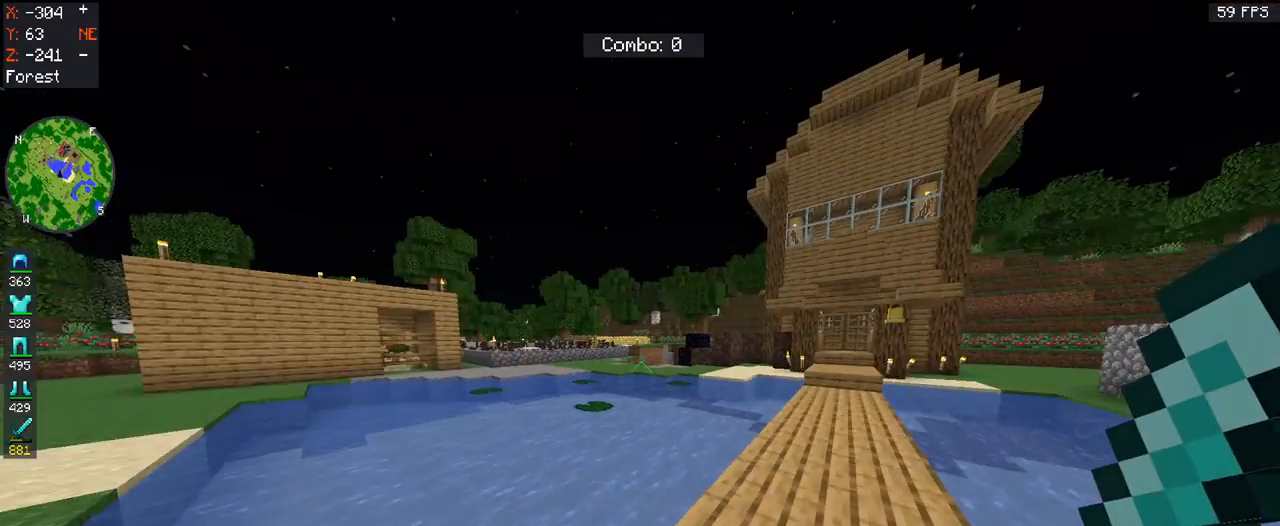
{"keys": ["w"], "mouse": [], "events": [[300, "w", "down"]]}
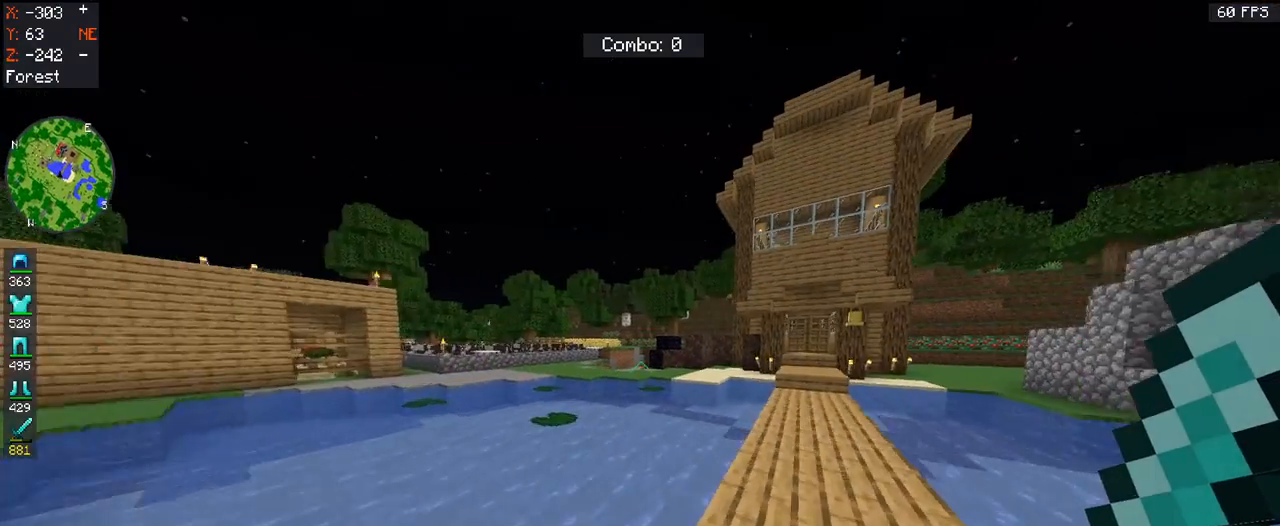
{"keys": ["w"], "mouse": [], "events": [[100, "d", "down"], [400, "d", "up"]]}
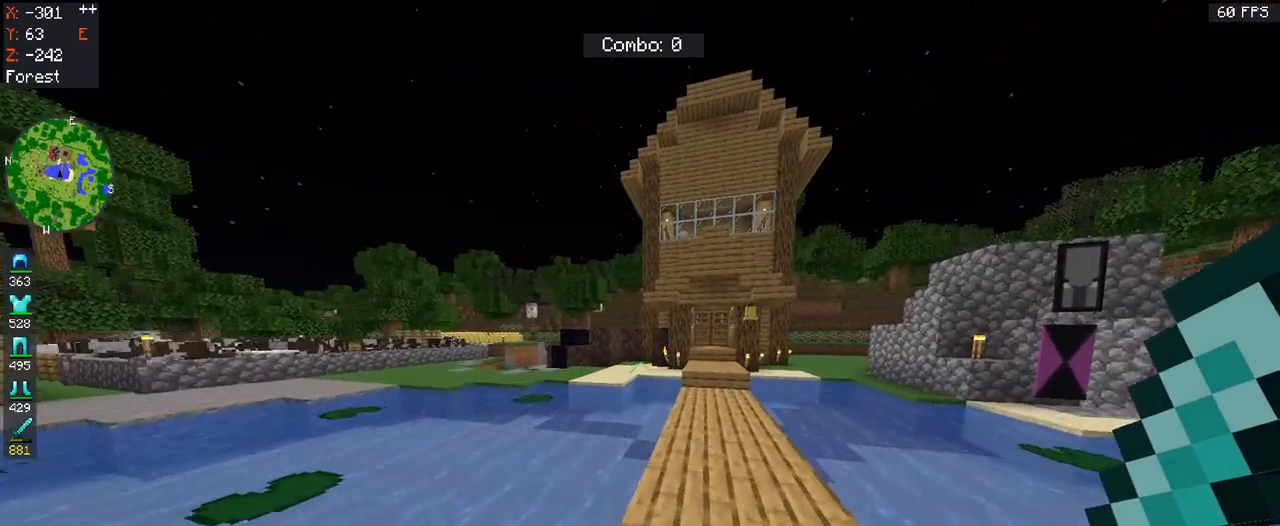
{"keys": [], "mouse": [], "events": [[233, "w", "up"]]}
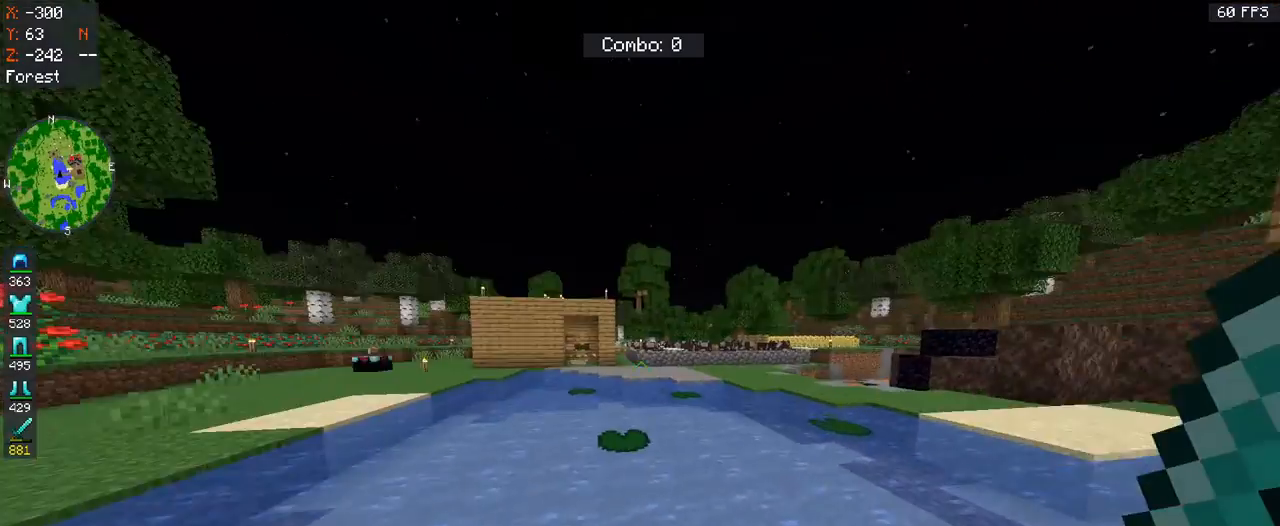
{"keys": [], "mouse": [], "events": []}
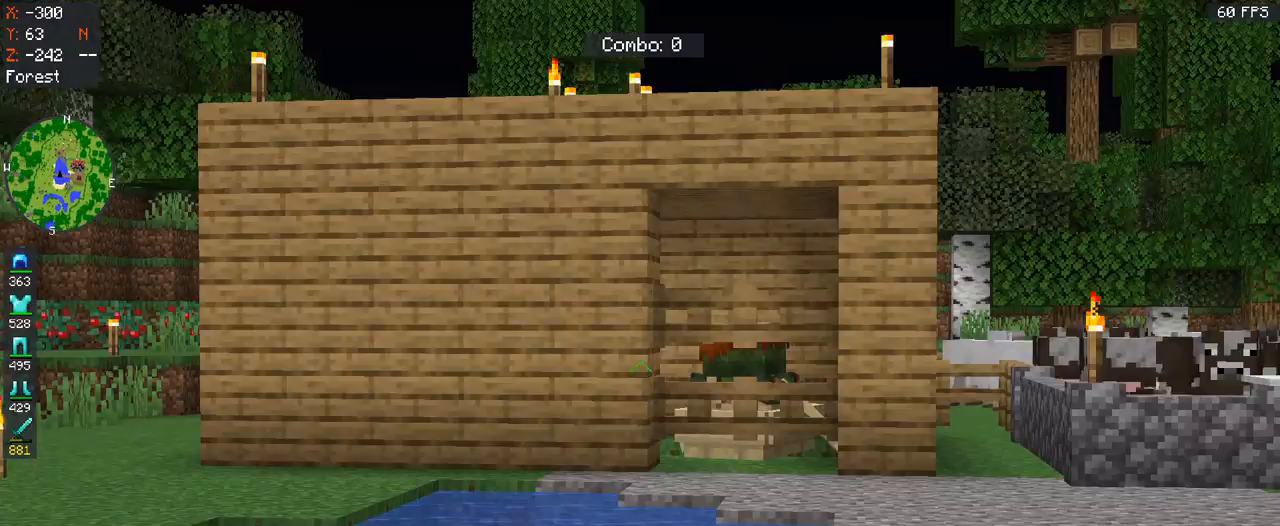
{"keys": [], "mouse": [], "events": []}
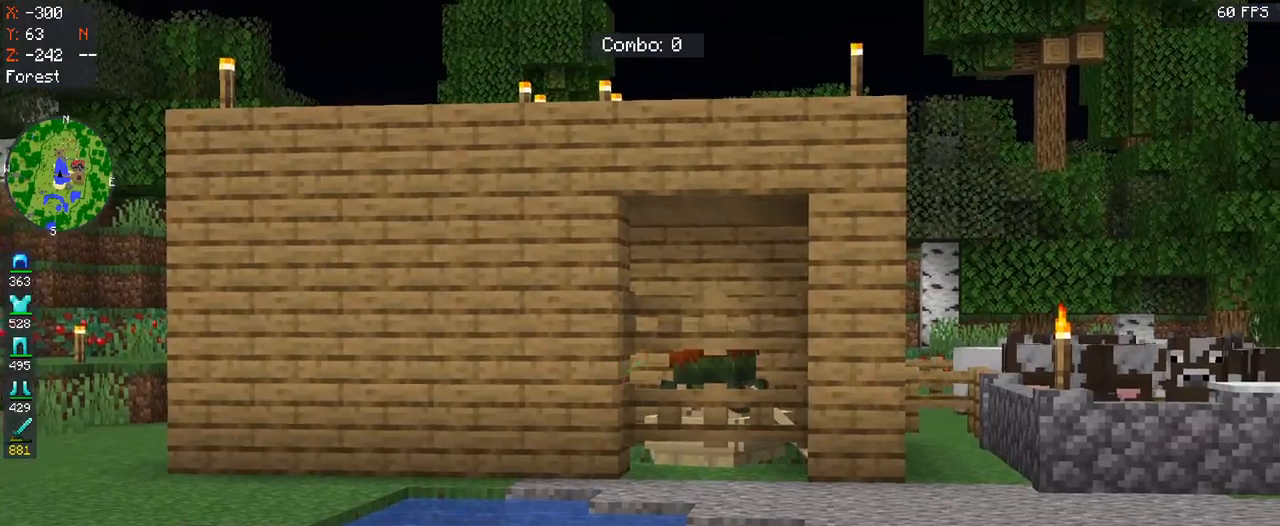
{"keys": [], "mouse": [], "events": []}
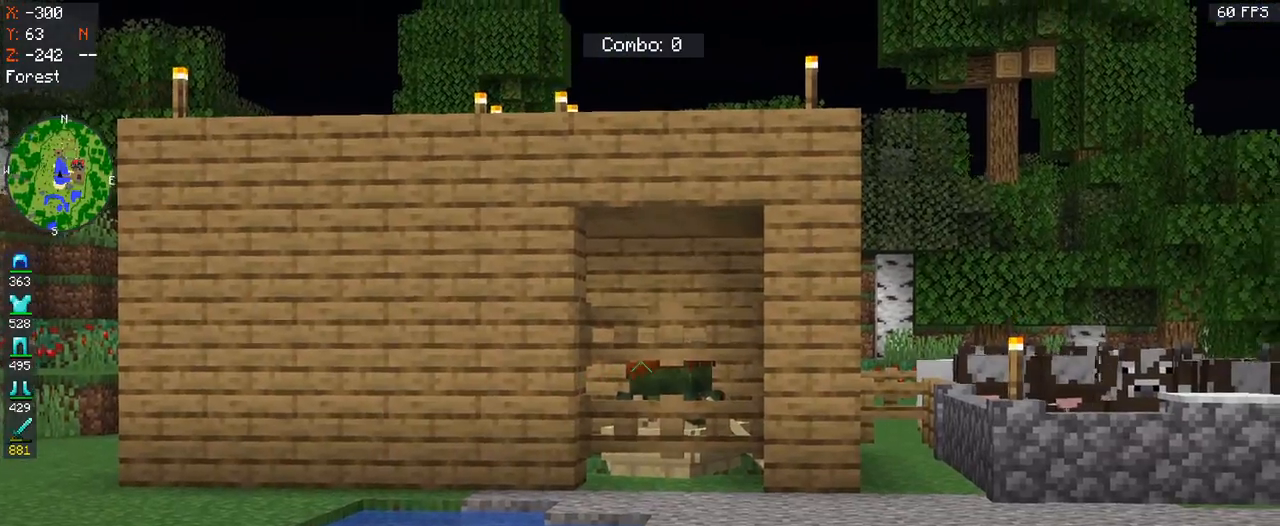
{"keys": [], "mouse": [], "events": []}
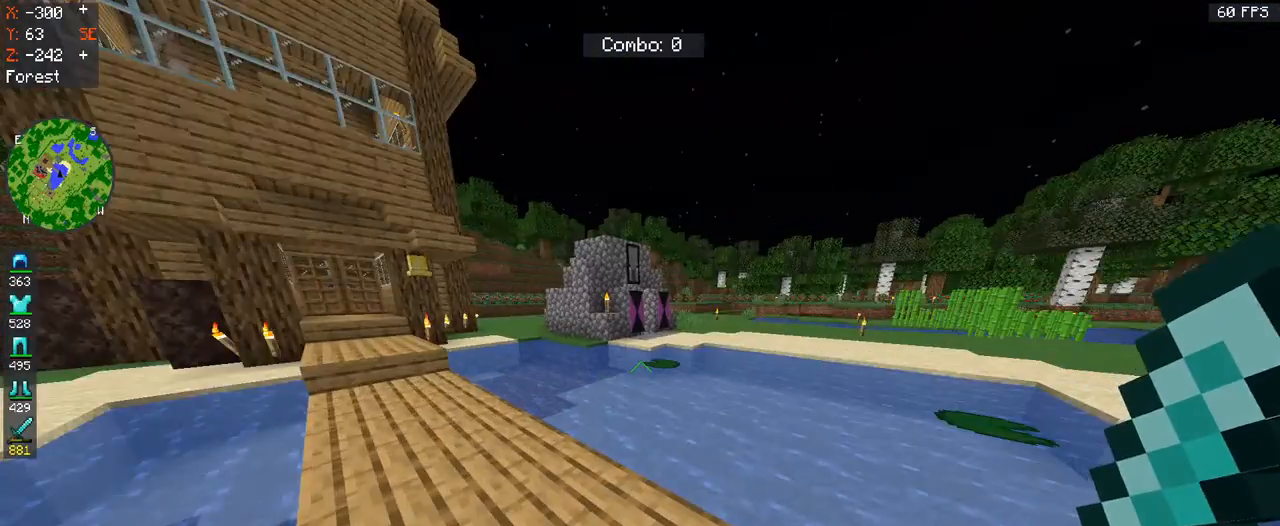
{"keys": [], "mouse": [], "events": []}
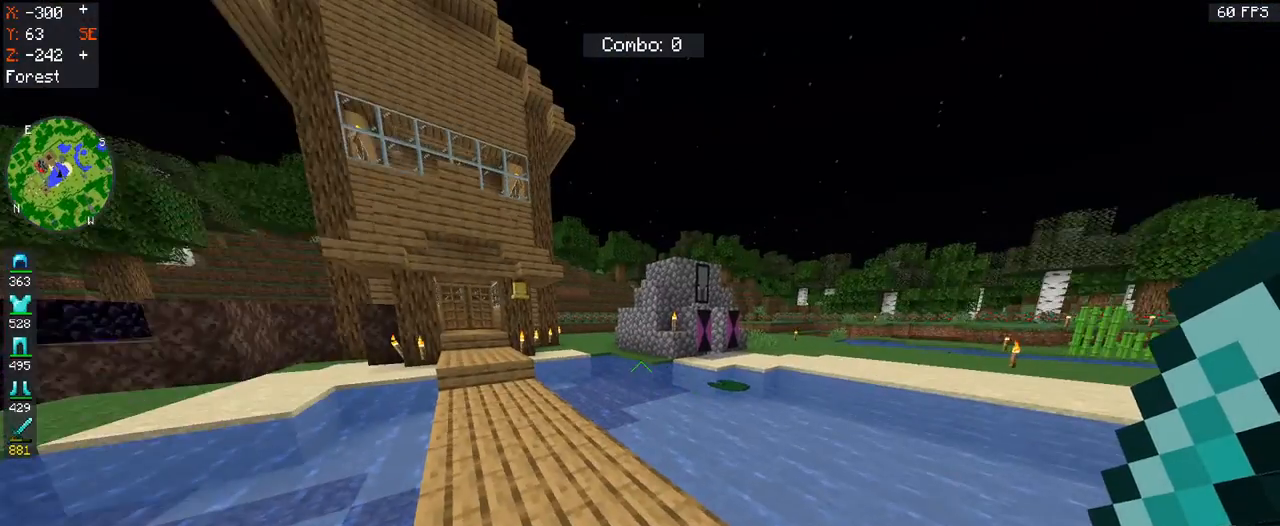
{"keys": ["w"], "mouse": [], "events": [[100, "w", "down"]]}
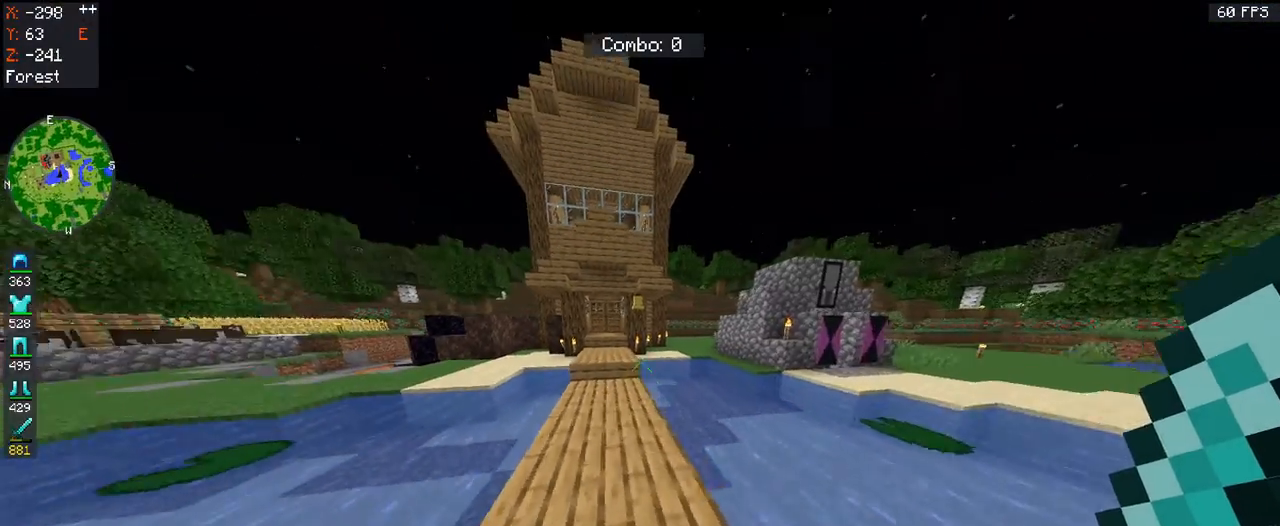
{"keys": ["w"], "mouse": [], "events": []}
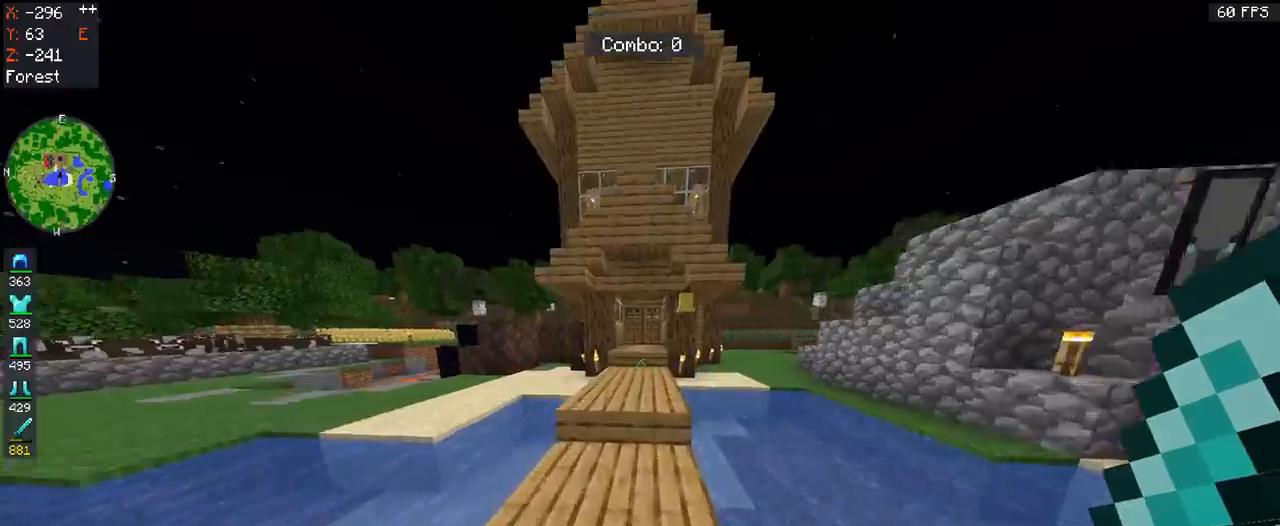
{"keys": [], "mouse": [], "events": [[333, "w", "up"]]}
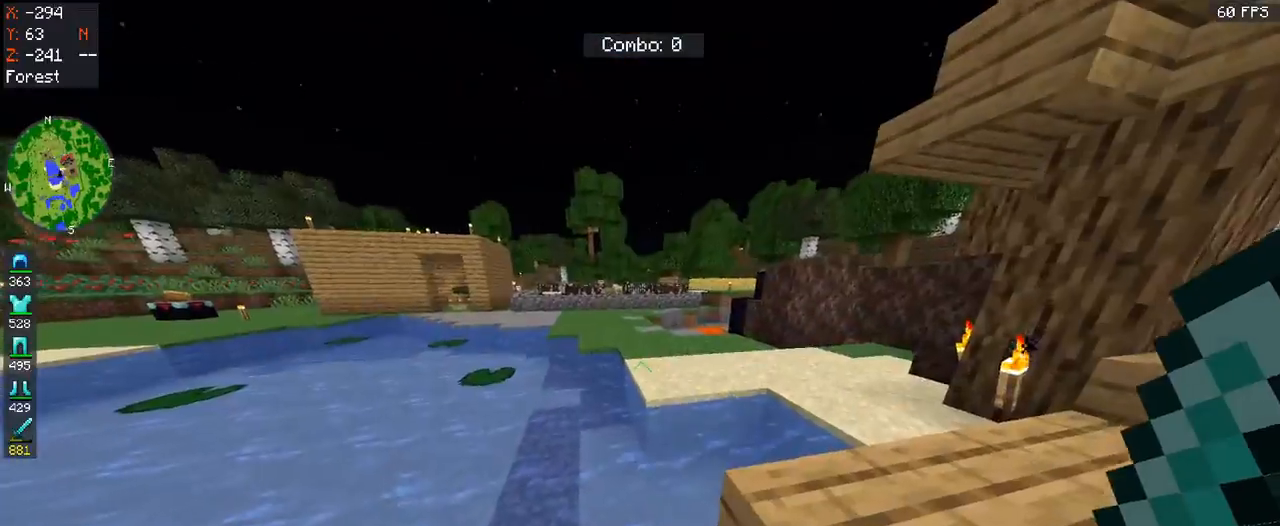
{"keys": ["d"], "mouse": [], "events": [[300, "d", "down"]]}
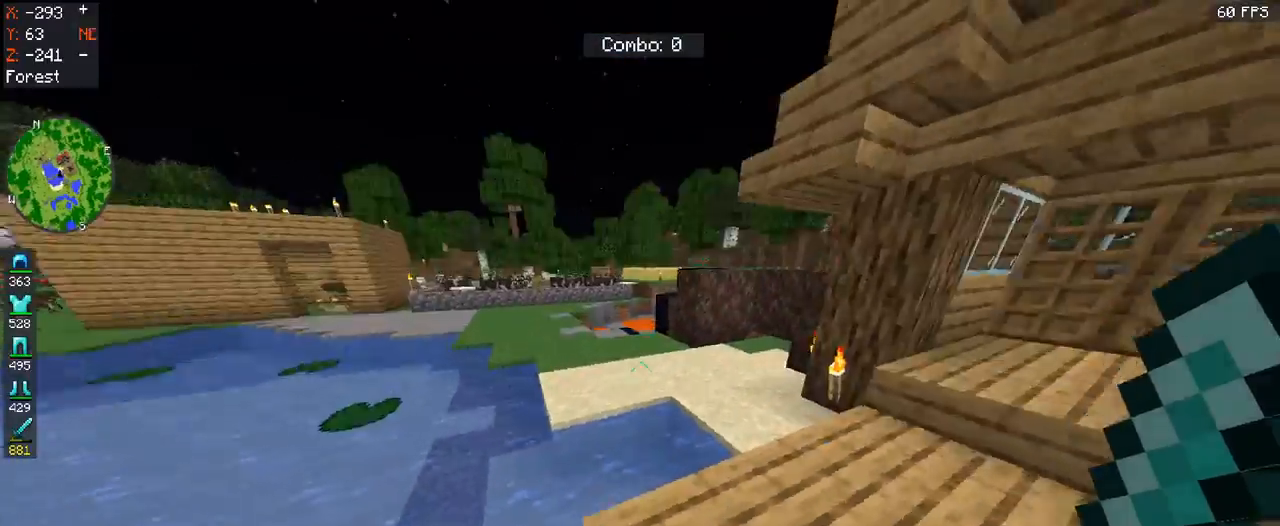
{"keys": ["d", "w"], "mouse": [], "events": [[100, "d", "up"], [100, "w", "down"], [300, "d", "down"]]}
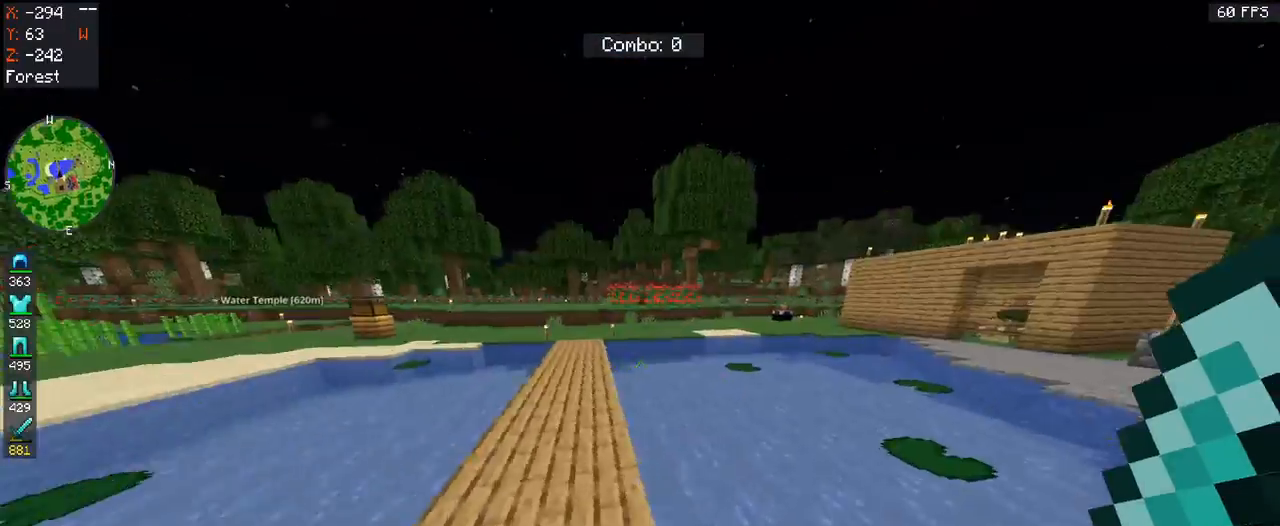
{"keys": ["d", "w"], "mouse": [], "events": [[67, "d", "up"], [200, "w", "up"], [367, "d", "down"], [367, "w", "down"]]}
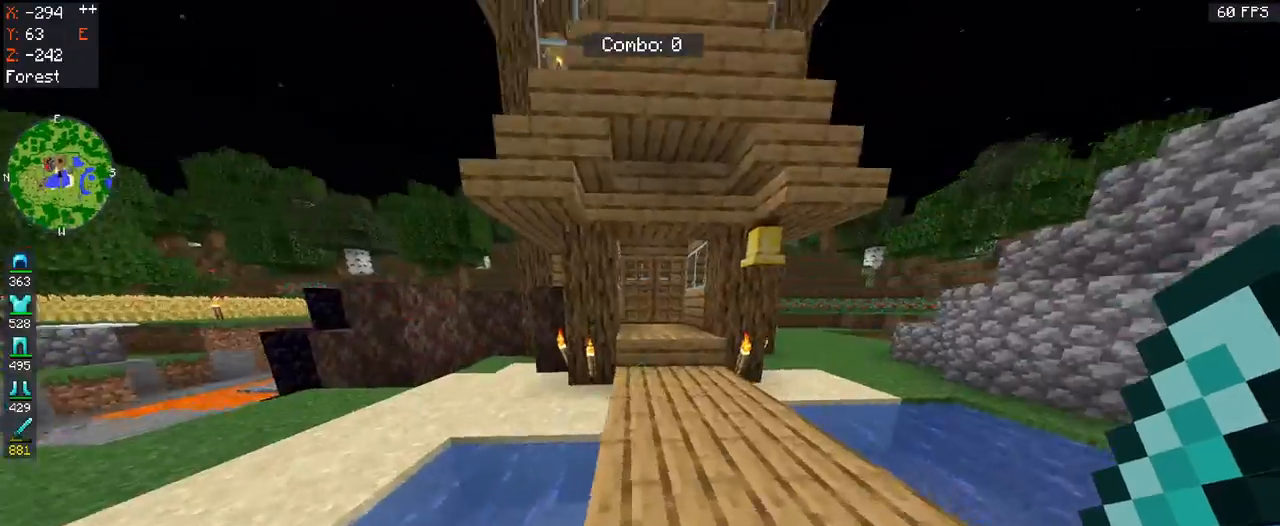
{"keys": ["w"], "mouse": [], "events": [[267, "d", "up"]]}
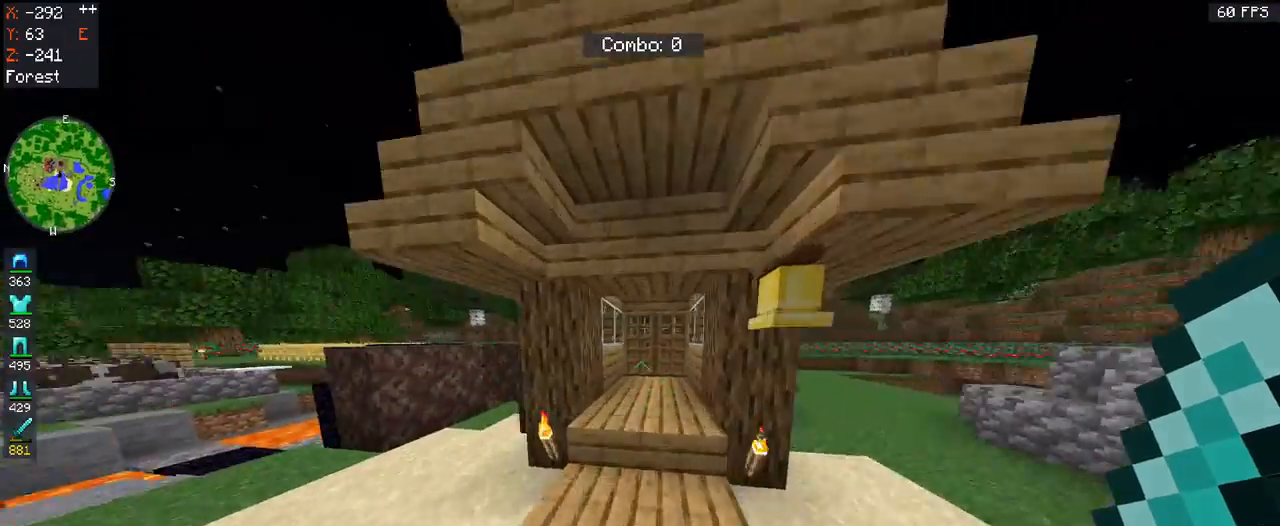
{"keys": ["w"], "mouse": [], "events": []}
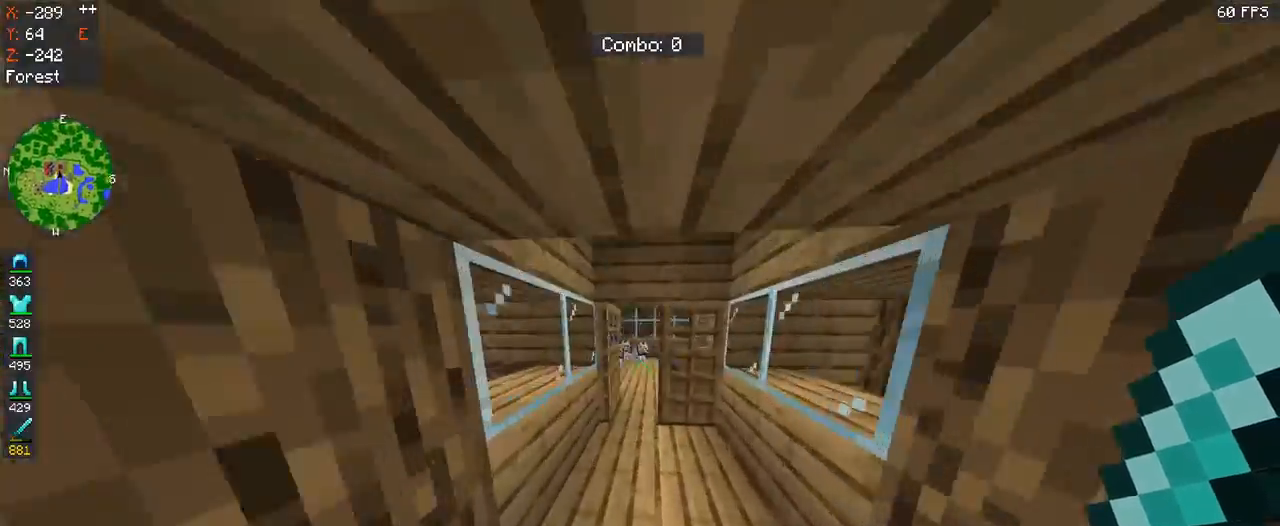
{"keys": ["w"], "mouse": [], "events": [[33, "mouse_right", "down"], [467, "mouse_right", "up"]]}
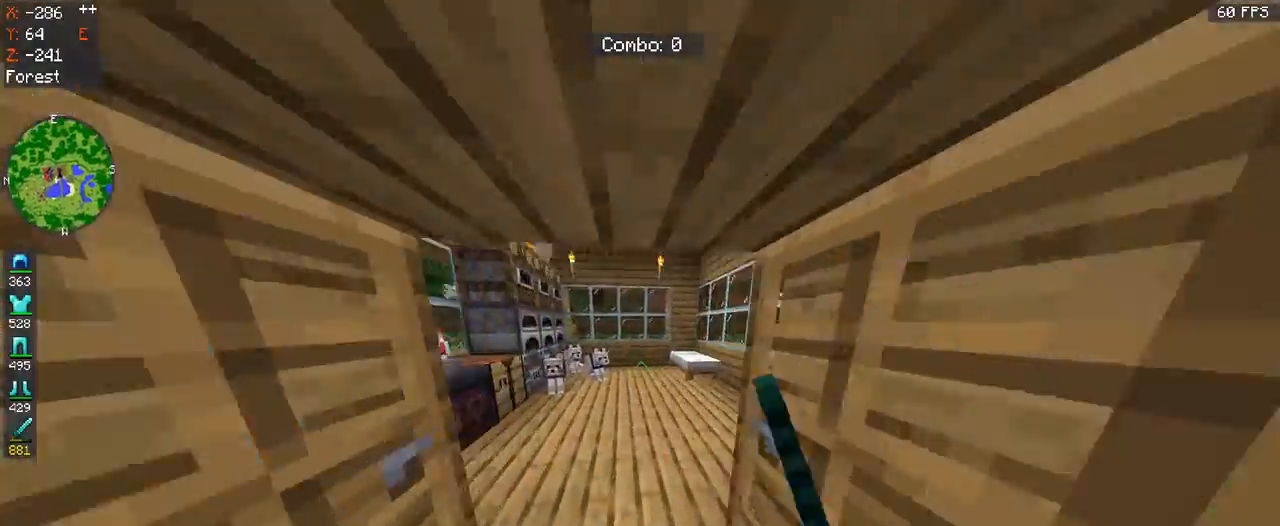
{"keys": ["w"], "mouse": [], "events": []}
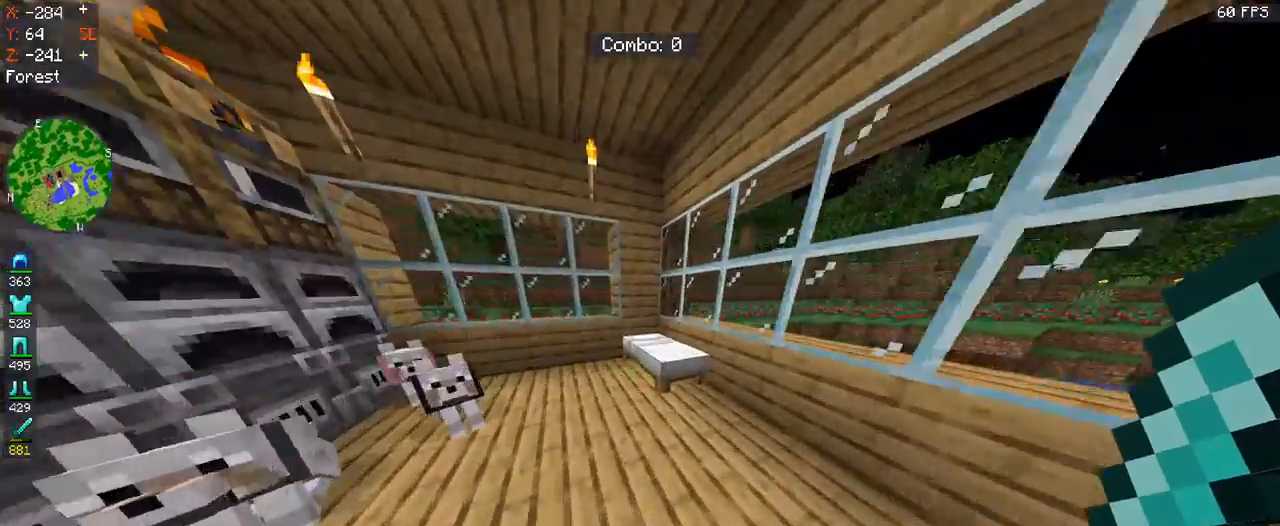
{"keys": [], "mouse": [], "events": [[267, "mouse_right", "down"], [367, "w", "up"], [400, "mouse_right", "up"]]}